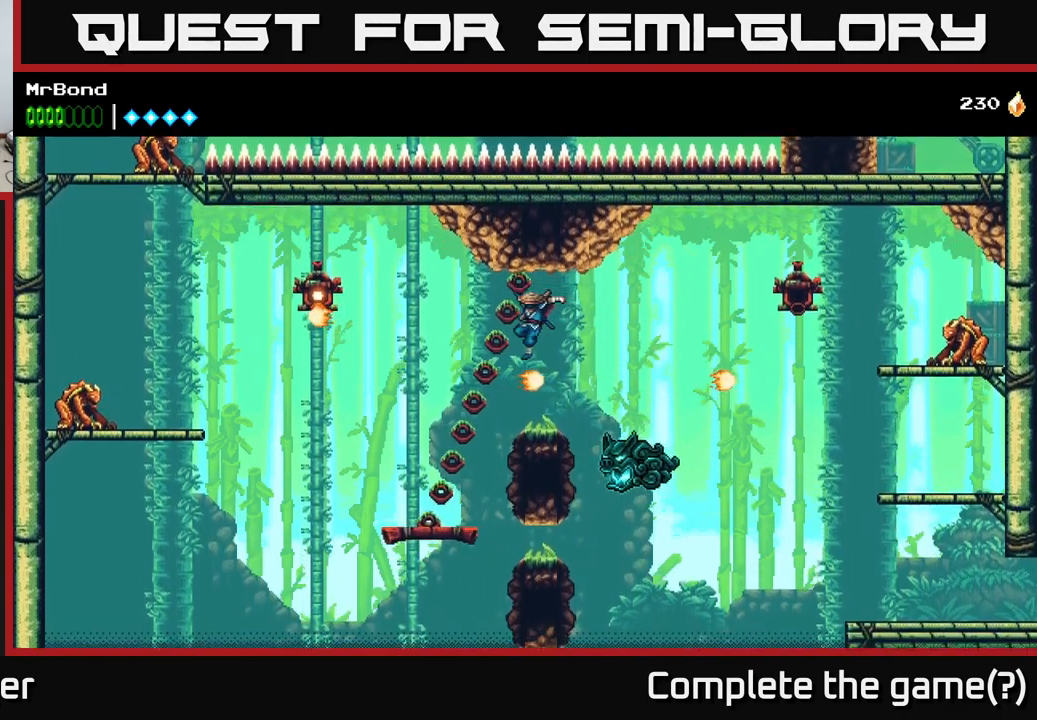
Gameplay with a controller (Xbox layout); each line is a JSON object with the inputs held at the frame after it. "events" lists button and stick changes between this image and that frame as [ms after this image, input, new state], when the widget could be followed in between.
{"buttons": ["A", "DPAD_LEFT"], "left_stick": "center", "right_stick": "center", "events": [[67, "A", "down"]]}
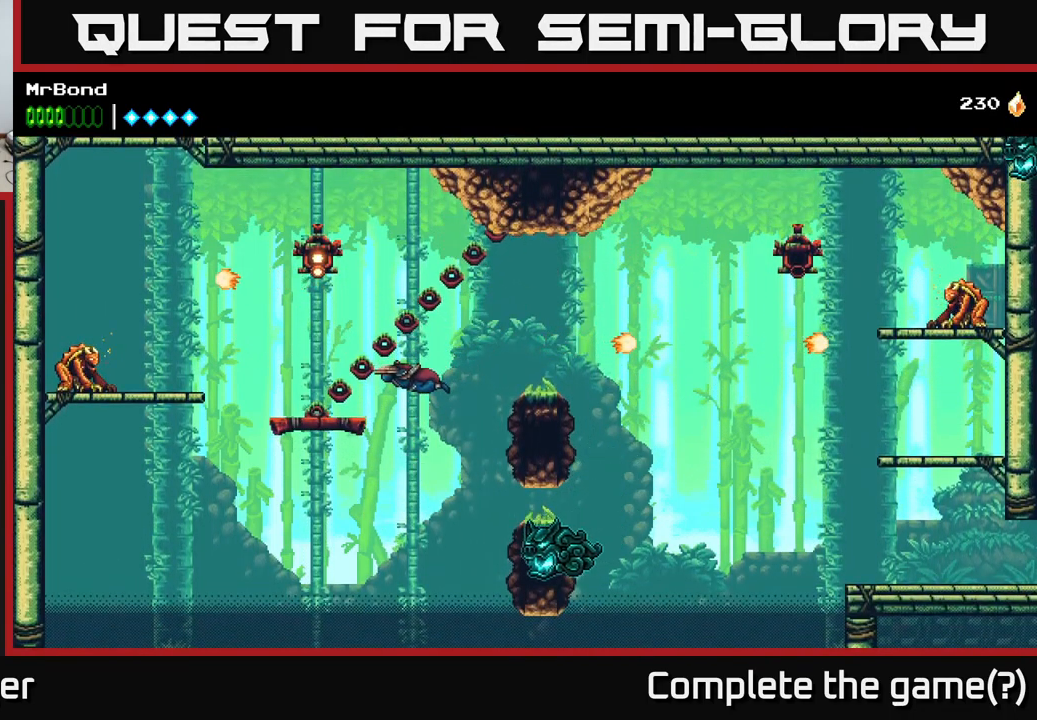
{"buttons": ["A", "DPAD_LEFT"], "left_stick": "center", "right_stick": "center", "events": []}
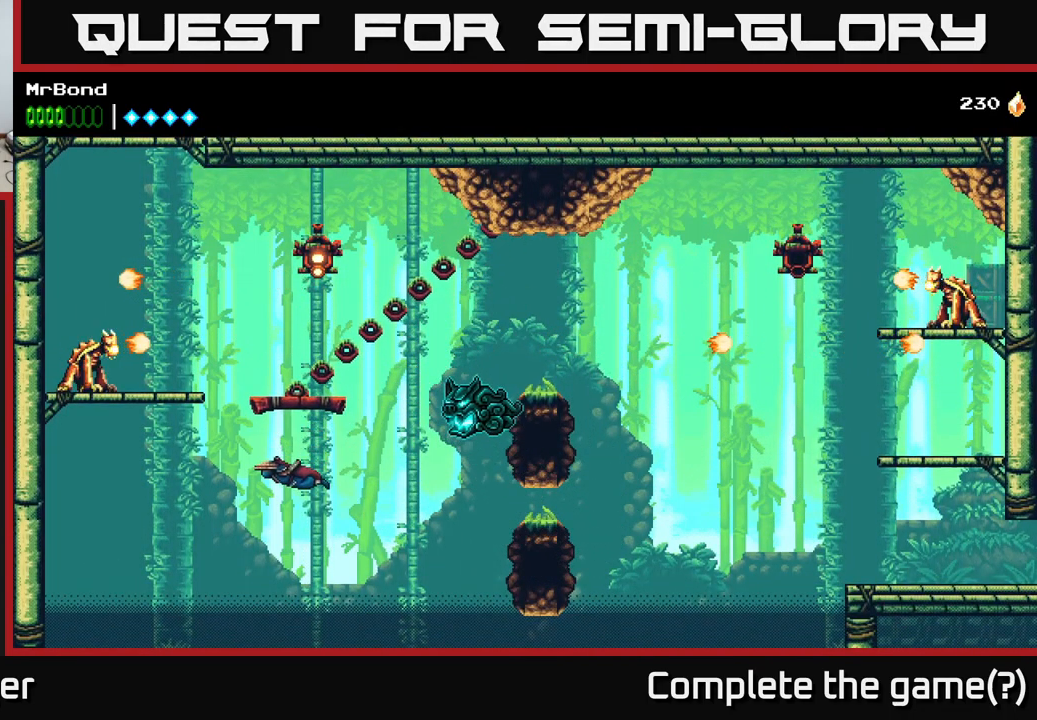
{"buttons": ["DPAD_LEFT"], "left_stick": "center", "right_stick": "center", "events": [[184, "A", "up"], [200, "B", "down"], [417, "B", "up"]]}
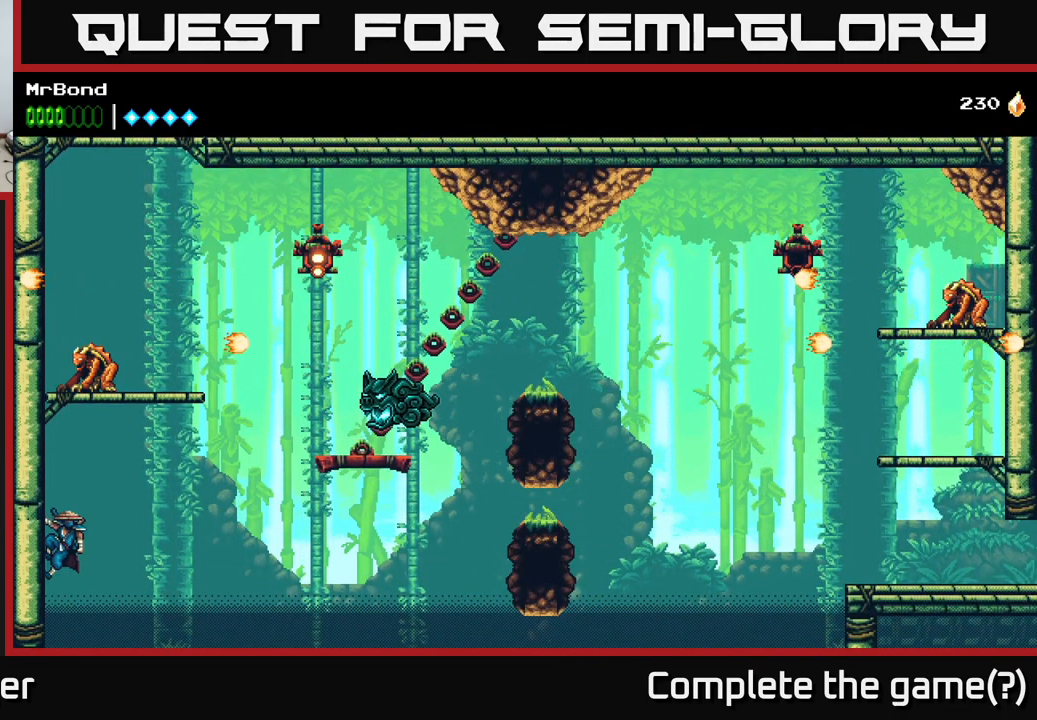
{"buttons": ["A", "DPAD_LEFT"], "left_stick": "center", "right_stick": "center", "events": [[17, "A", "down"], [167, "A", "up"], [450, "A", "down"]]}
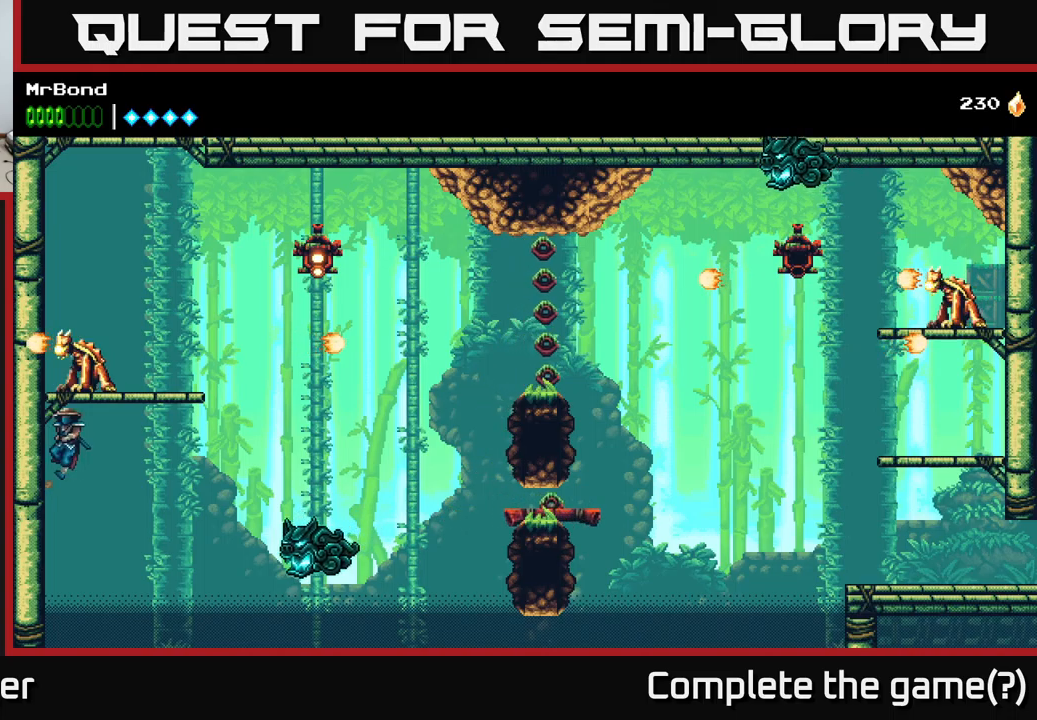
{"buttons": [], "left_stick": "center", "right_stick": "center", "events": [[33, "DPAD_LEFT", "up"], [83, "DPAD_RIGHT", "down"], [83, "X", "down"], [183, "DPAD_RIGHT", "up"], [200, "DPAD_LEFT", "down"], [200, "DPAD_UP", "down"], [200, "X", "up"], [300, "DPAD_UP", "up"], [366, "A", "up"], [466, "DPAD_LEFT", "up"]]}
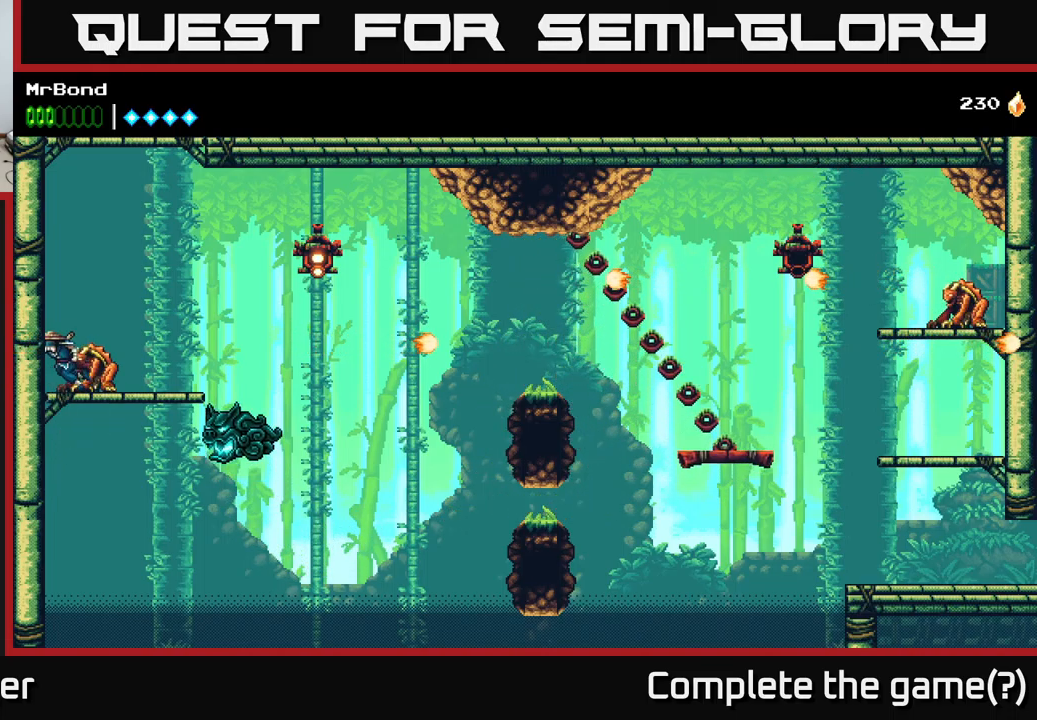
{"buttons": ["X", "DPAD_RIGHT"], "left_stick": "center", "right_stick": "center", "events": [[50, "DPAD_RIGHT", "down"], [100, "X", "down"], [216, "X", "up"], [233, "DPAD_RIGHT", "up"], [383, "DPAD_RIGHT", "down"], [450, "X", "down"]]}
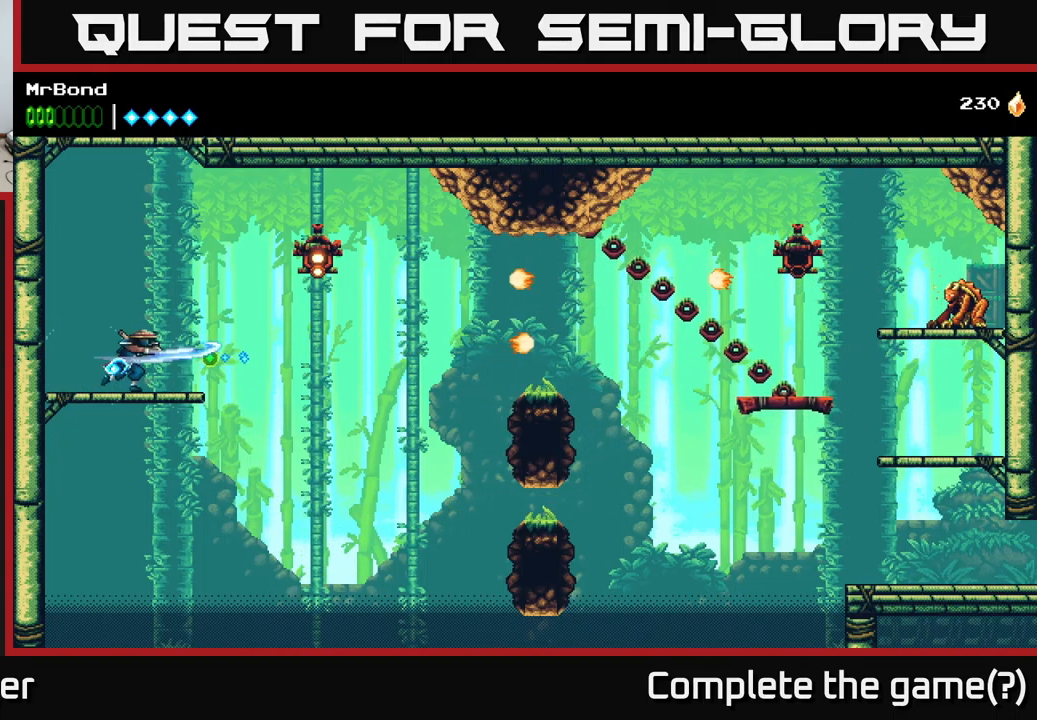
{"buttons": ["A", "DPAD_LEFT"], "left_stick": "center", "right_stick": "center", "events": [[16, "DPAD_RIGHT", "up"], [50, "X", "up"], [66, "DPAD_LEFT", "down"], [133, "A", "down"], [350, "A", "up"], [433, "A", "down"]]}
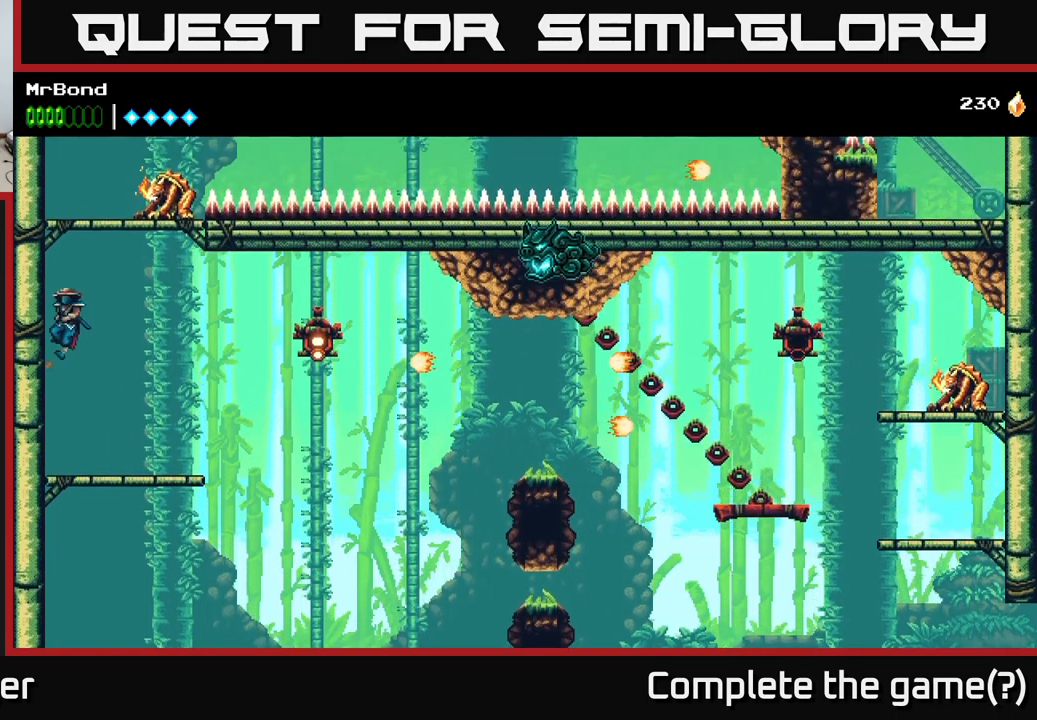
{"buttons": ["DPAD_RIGHT"], "left_stick": "center", "right_stick": "center", "events": [[100, "A", "up"], [283, "A", "down"], [283, "DPAD_LEFT", "up"], [300, "DPAD_RIGHT", "down"], [350, "X", "down"], [433, "A", "up"], [483, "X", "up"]]}
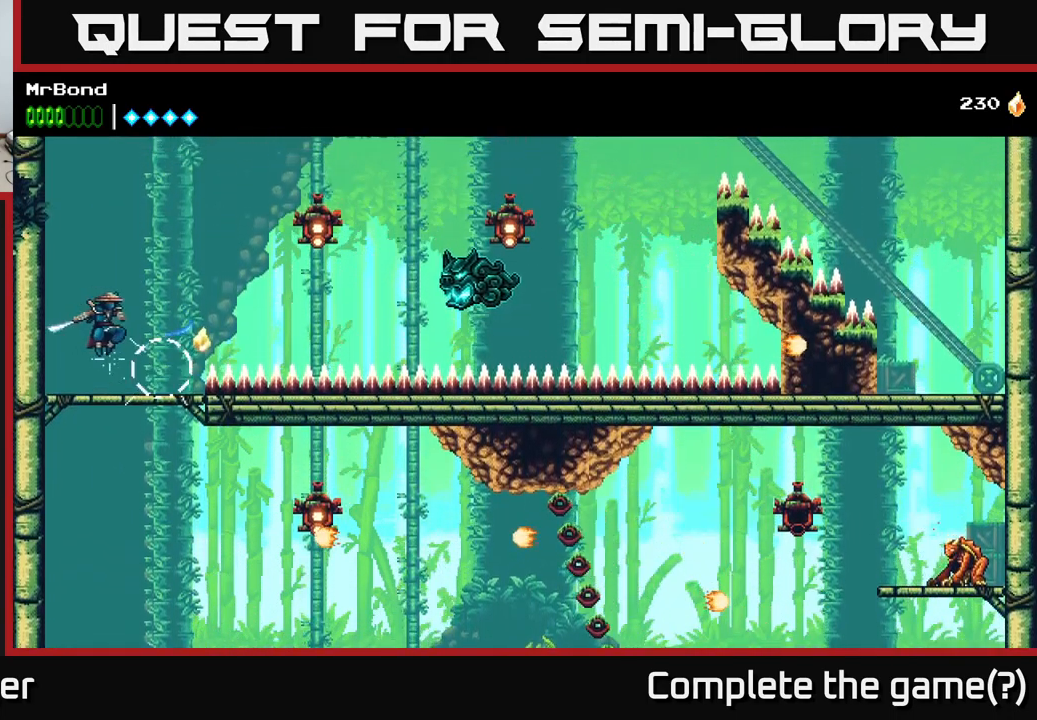
{"buttons": ["A", "DPAD_RIGHT"], "left_stick": "center", "right_stick": "center", "events": [[83, "DPAD_RIGHT", "up"], [316, "DPAD_RIGHT", "down"], [416, "A", "down"]]}
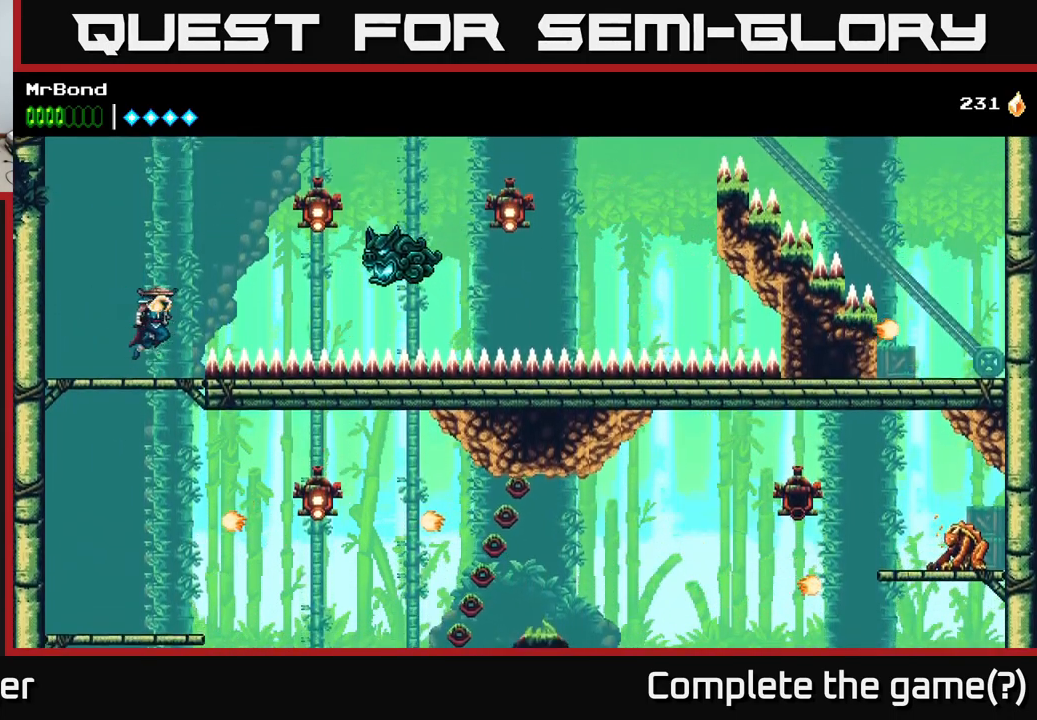
{"buttons": ["DPAD_RIGHT"], "left_stick": "center", "right_stick": "center", "events": [[316, "X", "down"], [333, "A", "up"], [500, "X", "up"]]}
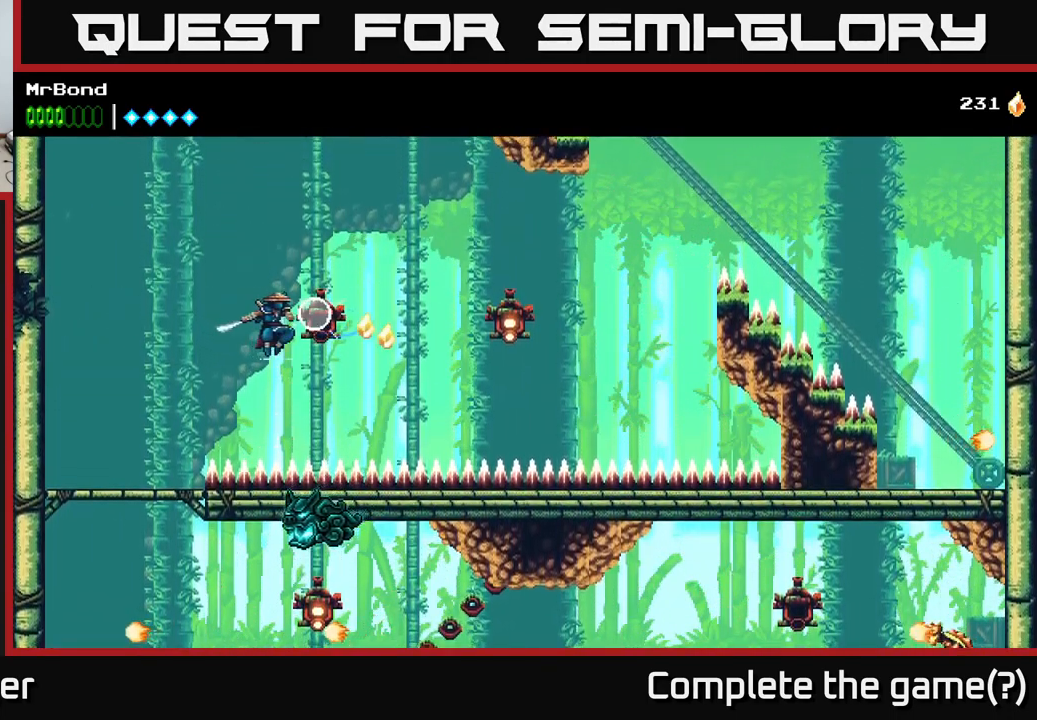
{"buttons": ["A", "DPAD_RIGHT"], "left_stick": "center", "right_stick": "center", "events": [[116, "B", "down"], [283, "B", "up"], [350, "A", "down"]]}
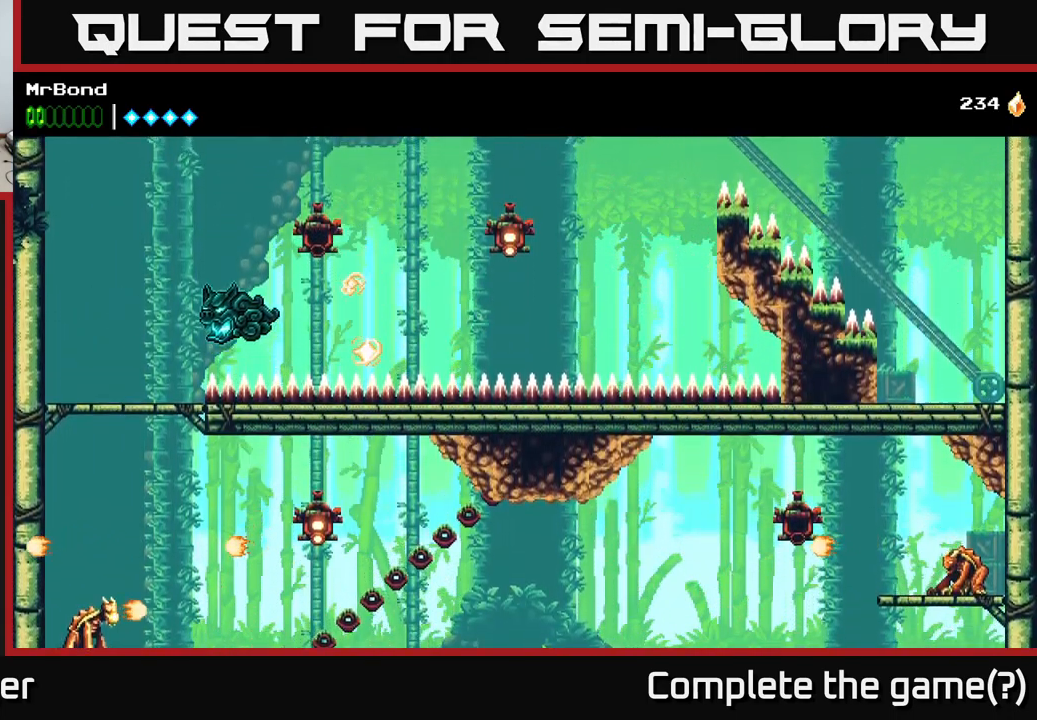
{"buttons": ["A"], "left_stick": "center", "right_stick": "center", "events": [[233, "A", "up"], [250, "DPAD_RIGHT", "up"], [466, "A", "down"]]}
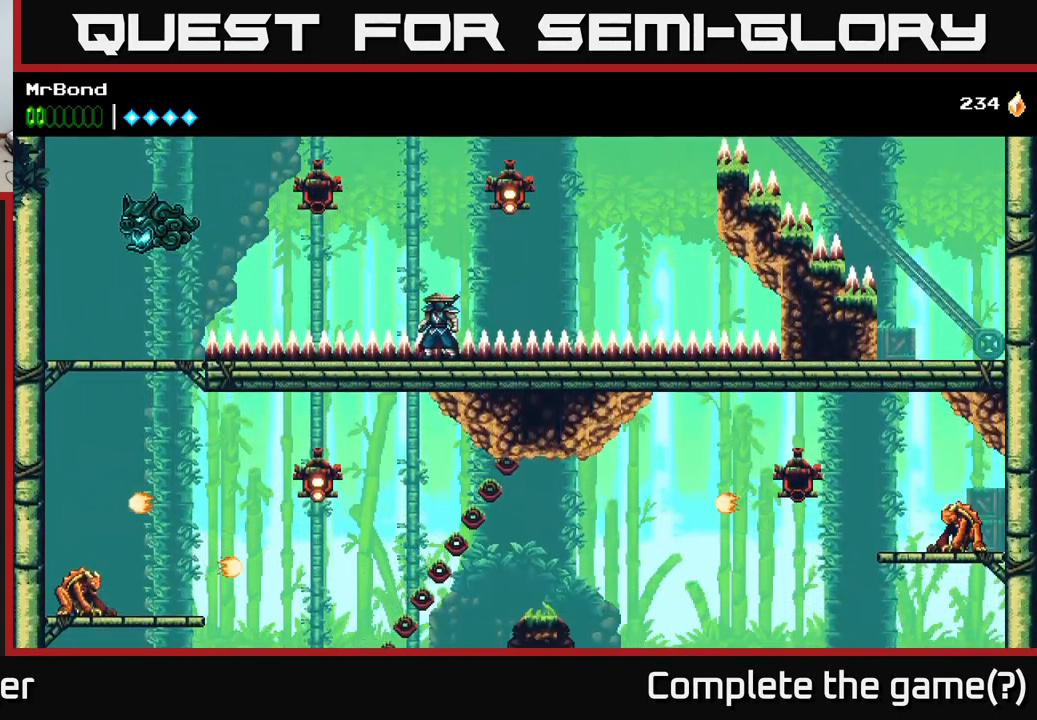
{"buttons": ["A", "DPAD_RIGHT"], "left_stick": "center", "right_stick": "center", "events": [[183, "B", "down"], [200, "A", "up"], [216, "DPAD_RIGHT", "down"], [350, "B", "up"], [500, "A", "down"]]}
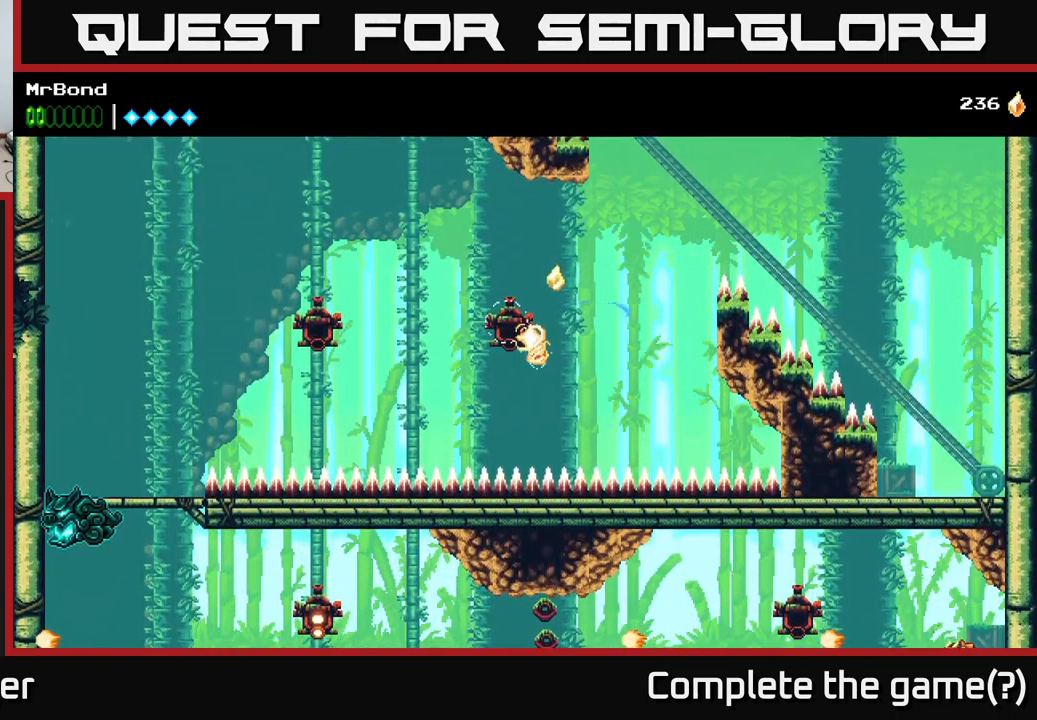
{"buttons": ["DPAD_RIGHT"], "left_stick": "center", "right_stick": "center", "events": [[500, "A", "up"]]}
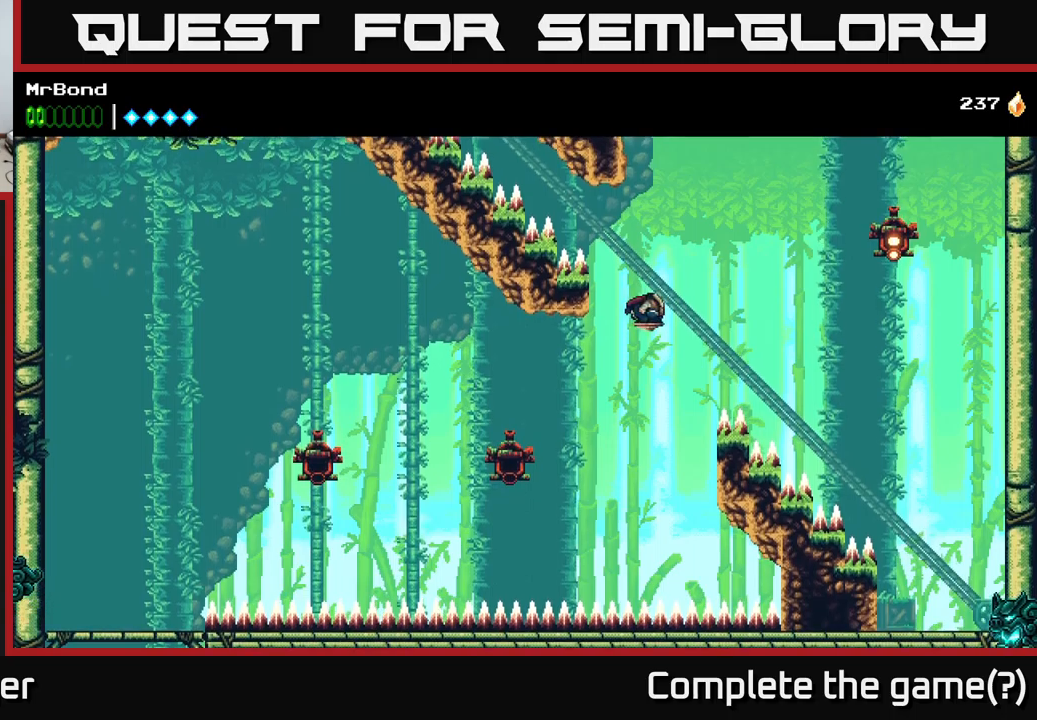
{"buttons": ["A", "DPAD_RIGHT"], "left_stick": "center", "right_stick": "center", "events": [[33, "B", "down"], [267, "B", "up"], [300, "A", "down"]]}
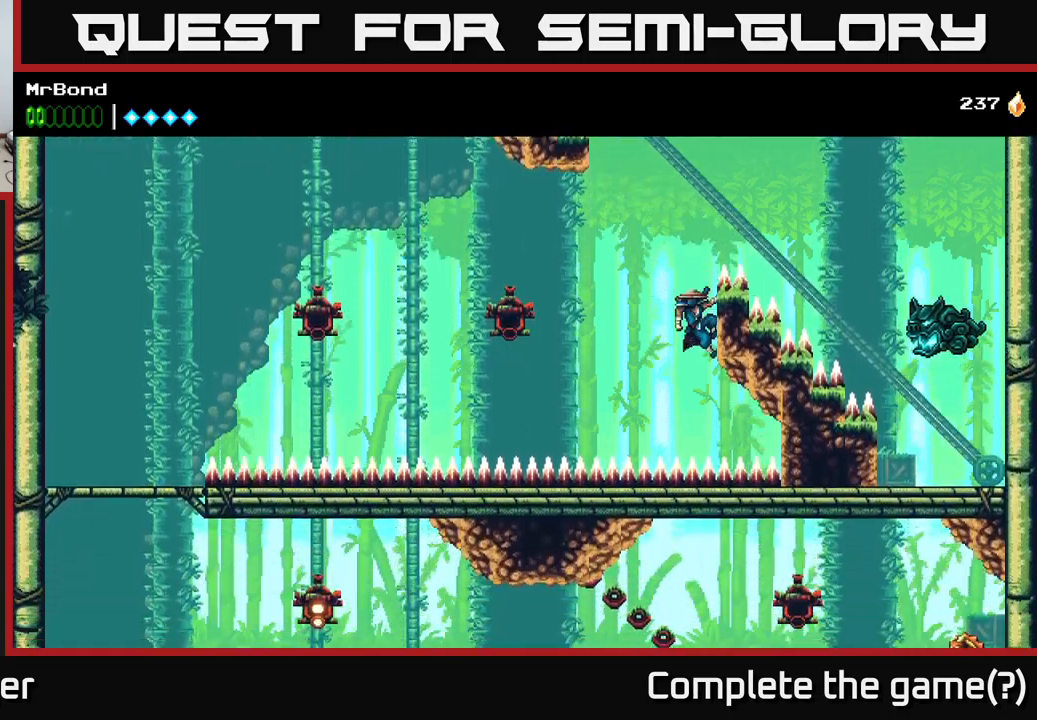
{"buttons": ["A", "DPAD_RIGHT"], "left_stick": "center", "right_stick": "center", "events": [[83, "A", "up"], [133, "A", "down"]]}
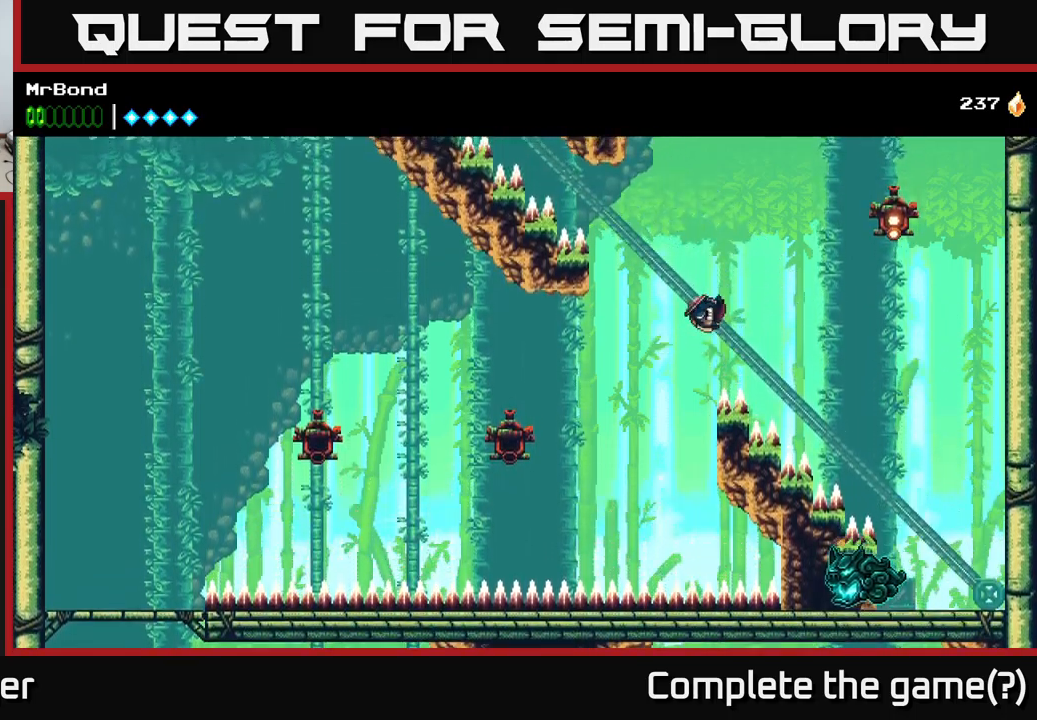
{"buttons": ["B", "DPAD_RIGHT"], "left_stick": "center", "right_stick": "center", "events": [[417, "A", "up"], [467, "B", "down"]]}
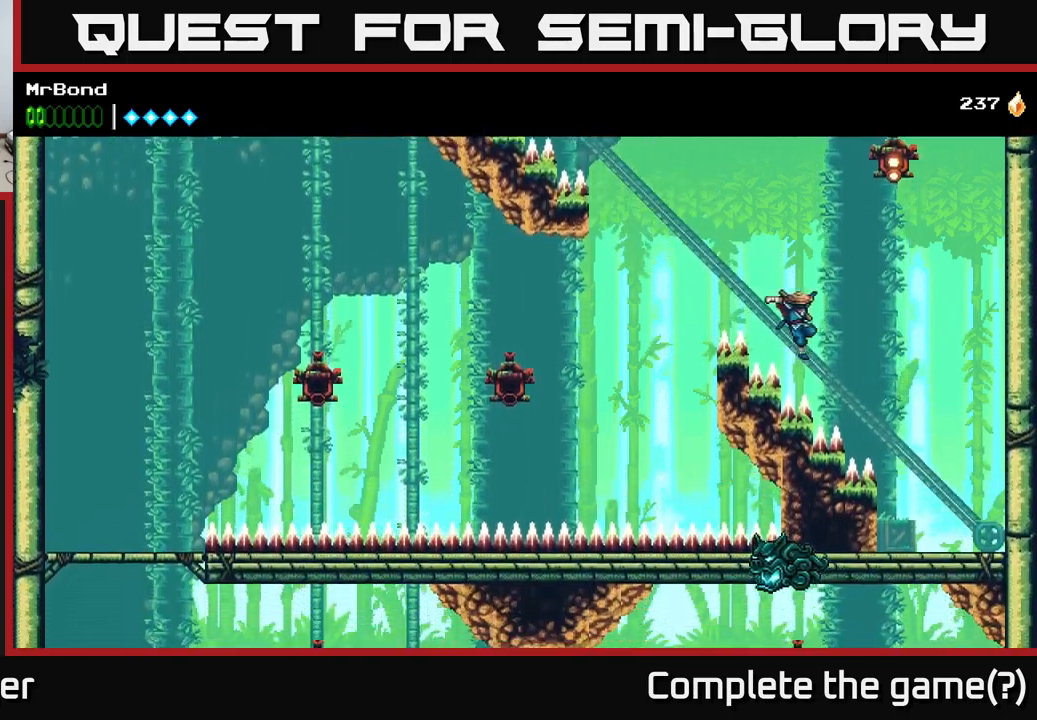
{"buttons": ["A", "DPAD_RIGHT"], "left_stick": "center", "right_stick": "center", "events": [[283, "B", "up"], [383, "A", "down"]]}
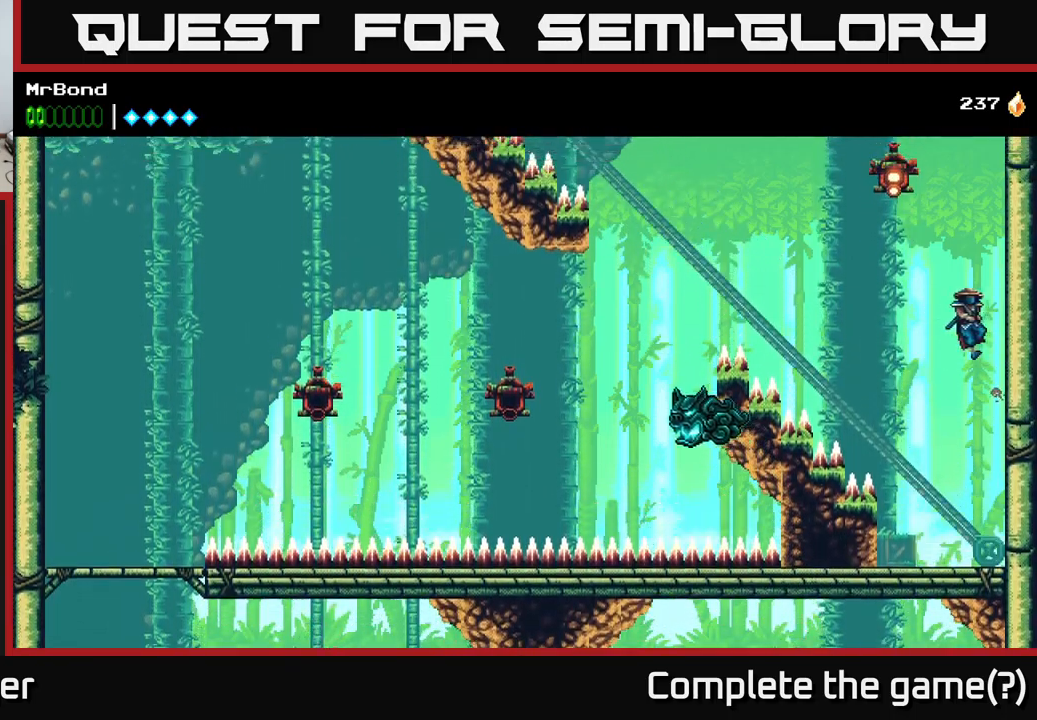
{"buttons": ["A", "DPAD_LEFT"], "left_stick": "center", "right_stick": "center", "events": [[67, "A", "up"], [400, "A", "down"], [433, "DPAD_RIGHT", "up"], [450, "DPAD_LEFT", "down"]]}
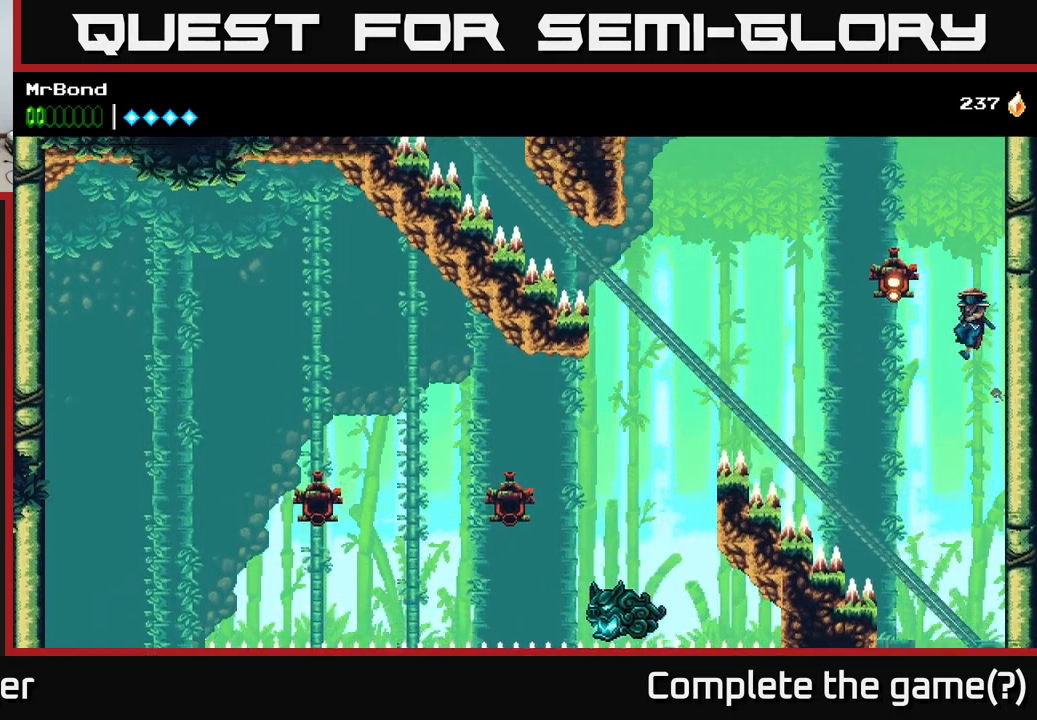
{"buttons": ["A", "DPAD_RIGHT"], "left_stick": "center", "right_stick": "center", "events": [[33, "X", "down"], [233, "A", "up"], [233, "X", "up"], [250, "DPAD_LEFT", "up"], [283, "DPAD_RIGHT", "down"], [317, "A", "down"]]}
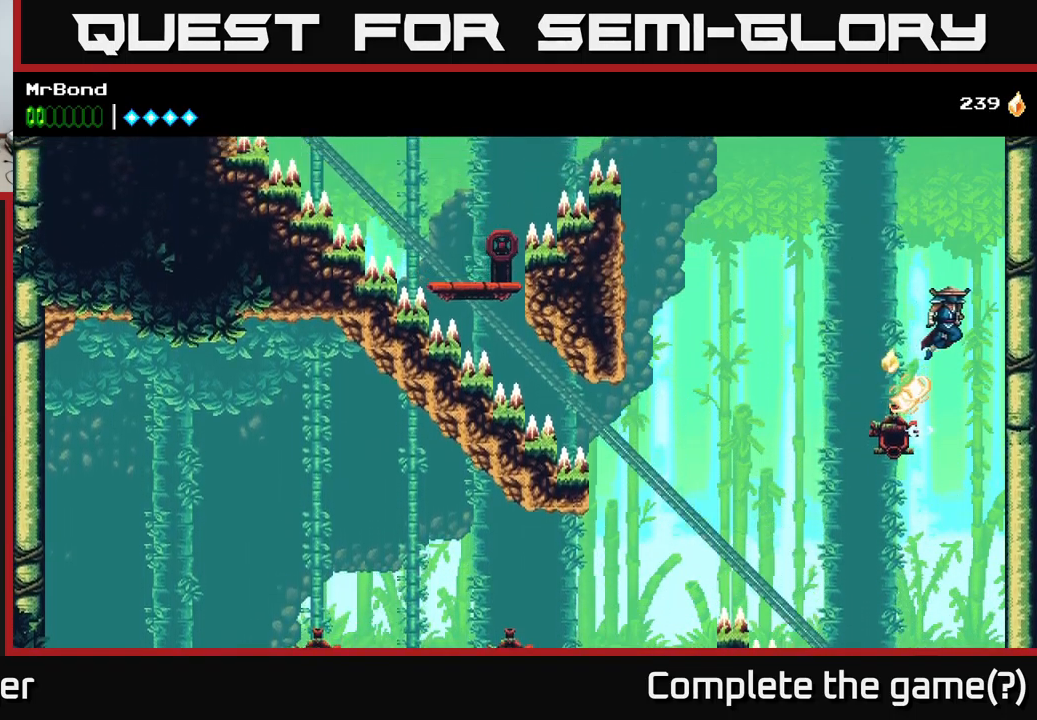
{"buttons": ["A", "DPAD_RIGHT"], "left_stick": "center", "right_stick": "center", "events": [[117, "A", "up"], [200, "A", "down"], [333, "A", "up"], [483, "A", "down"]]}
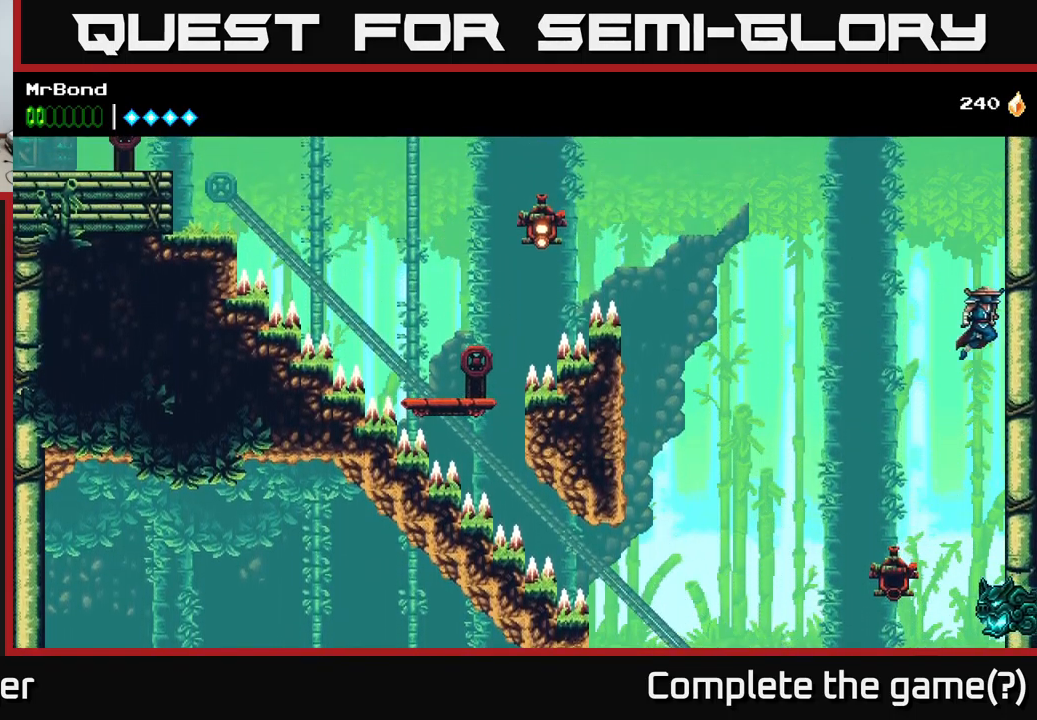
{"buttons": ["A", "DPAD_LEFT"], "left_stick": "center", "right_stick": "center", "events": [[100, "A", "up"], [417, "A", "down"], [450, "DPAD_RIGHT", "up"], [467, "DPAD_LEFT", "down"]]}
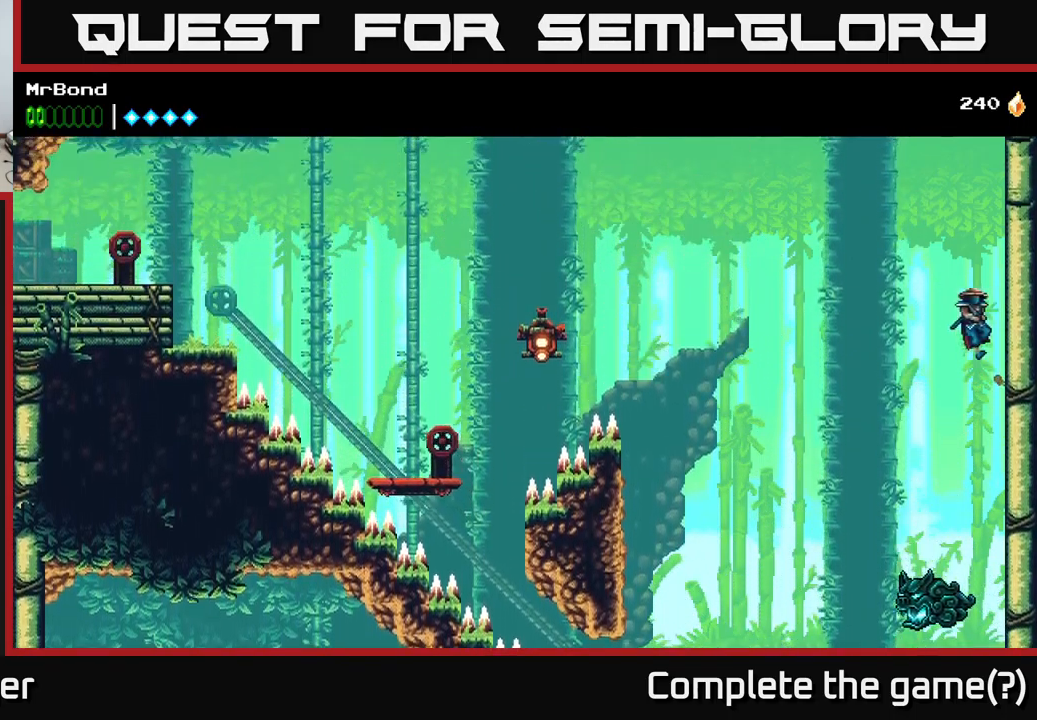
{"buttons": ["A", "DPAD_LEFT"], "left_stick": "center", "right_stick": "center", "events": []}
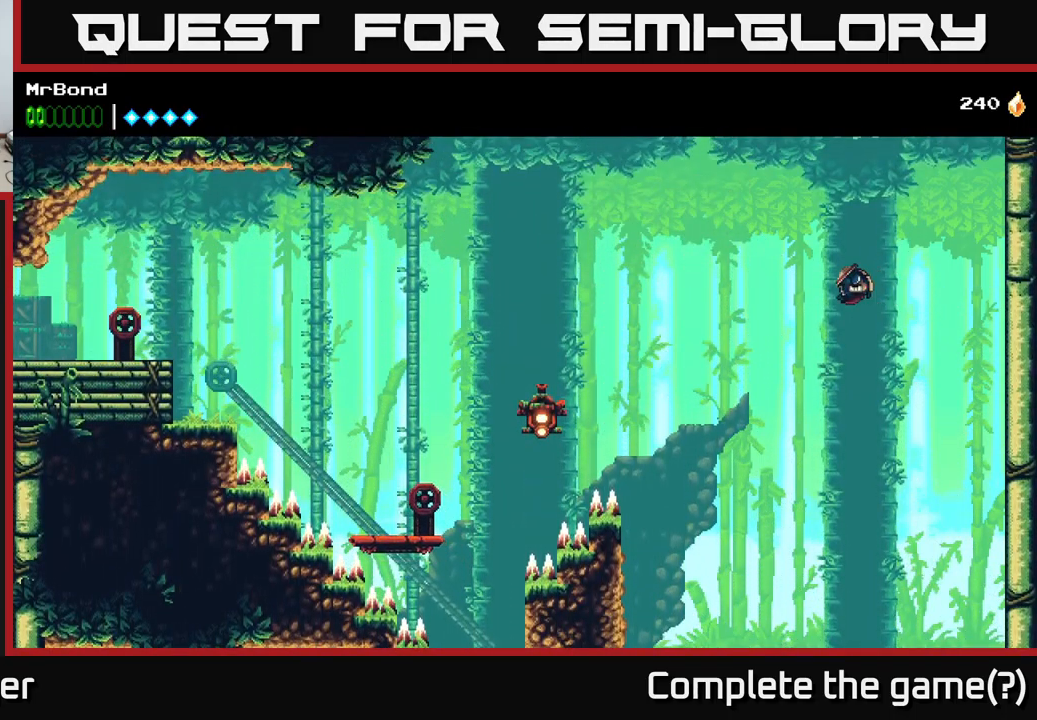
{"buttons": ["B", "DPAD_LEFT"], "left_stick": "center", "right_stick": "center", "events": [[300, "A", "up"], [300, "B", "down"]]}
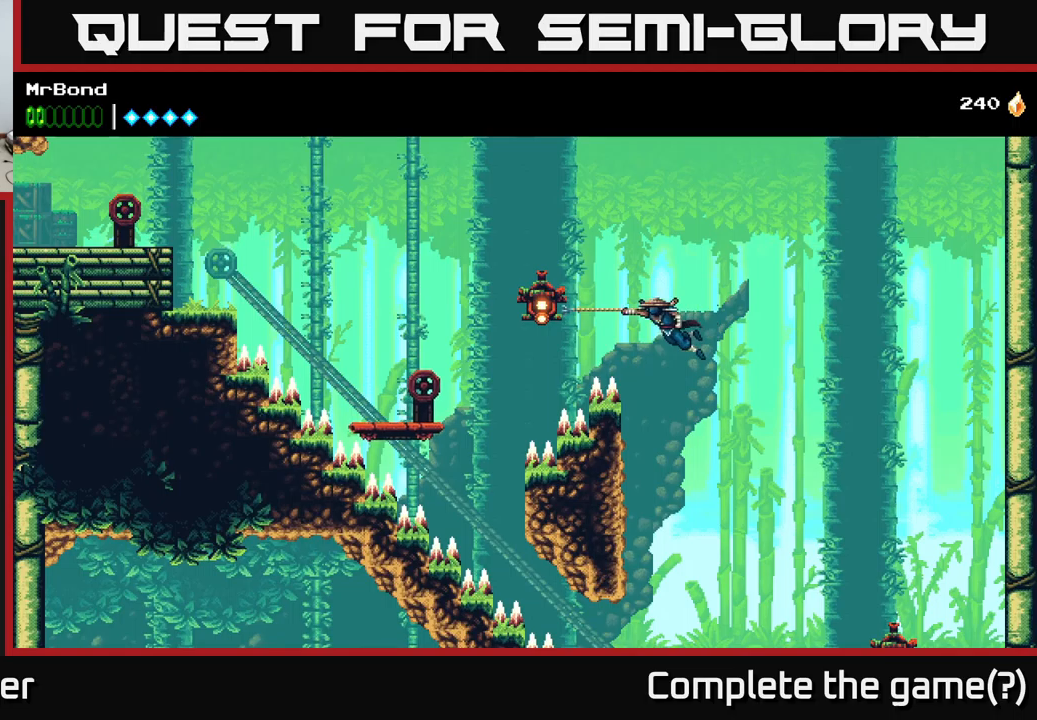
{"buttons": ["A", "DPAD_LEFT"], "left_stick": "center", "right_stick": "center", "events": [[100, "B", "up"], [200, "A", "down"]]}
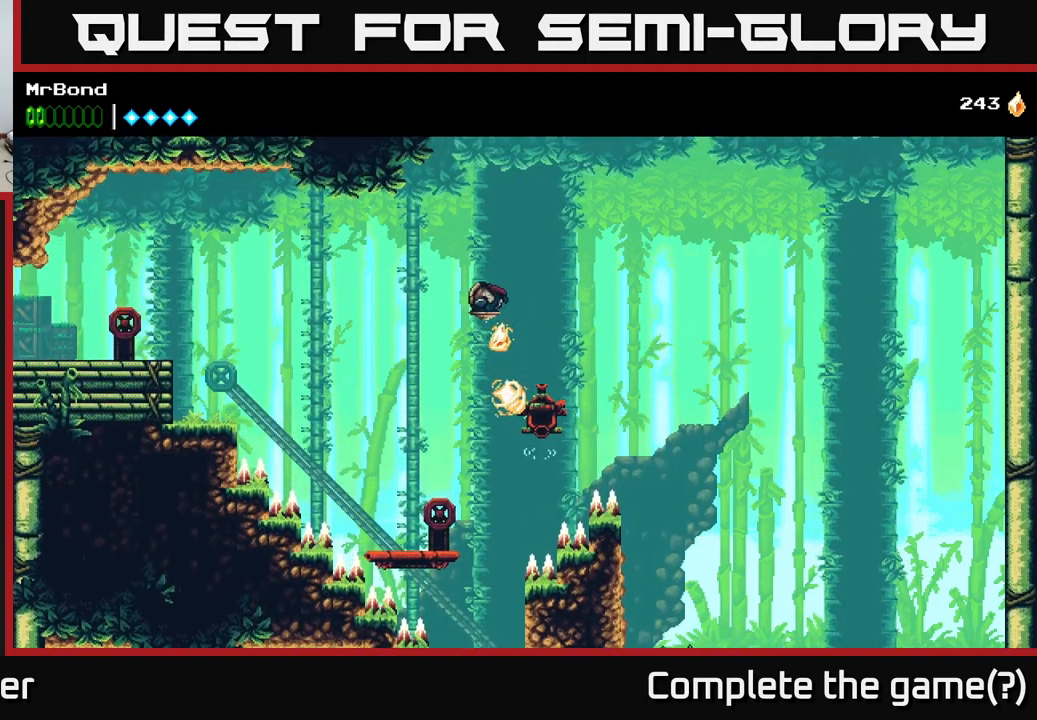
{"buttons": ["A", "DPAD_LEFT"], "left_stick": "center", "right_stick": "center", "events": [[100, "A", "up"], [250, "A", "down"]]}
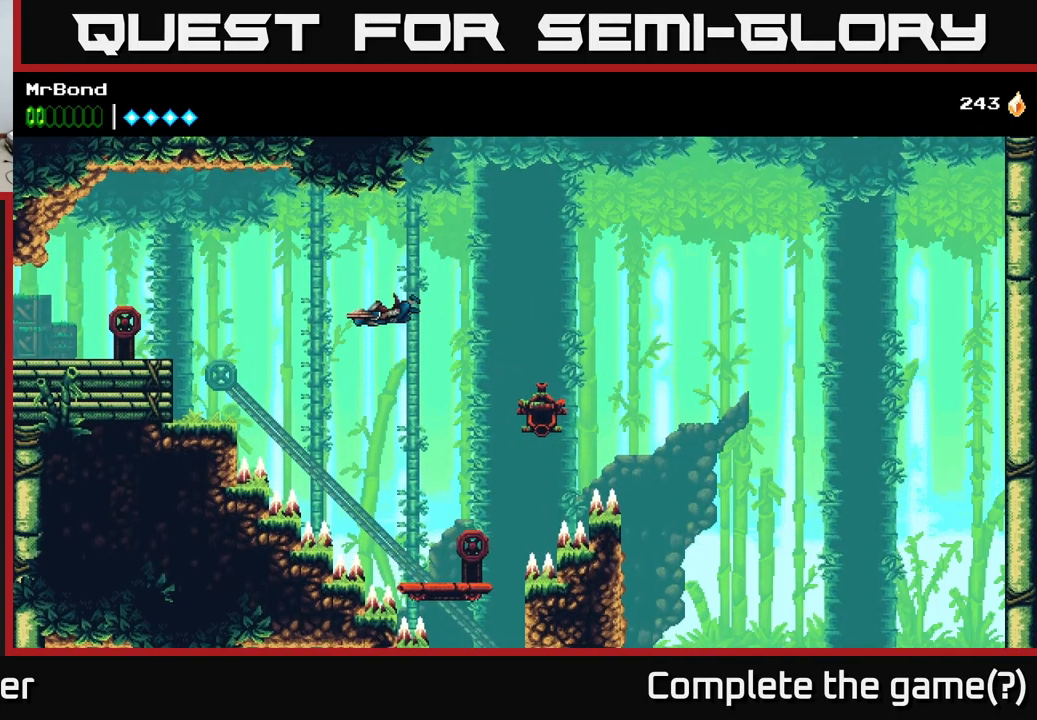
{"buttons": ["A", "DPAD_LEFT"], "left_stick": "center", "right_stick": "center", "events": [[100, "B", "down"], [117, "A", "up"], [317, "B", "up"], [367, "A", "down"]]}
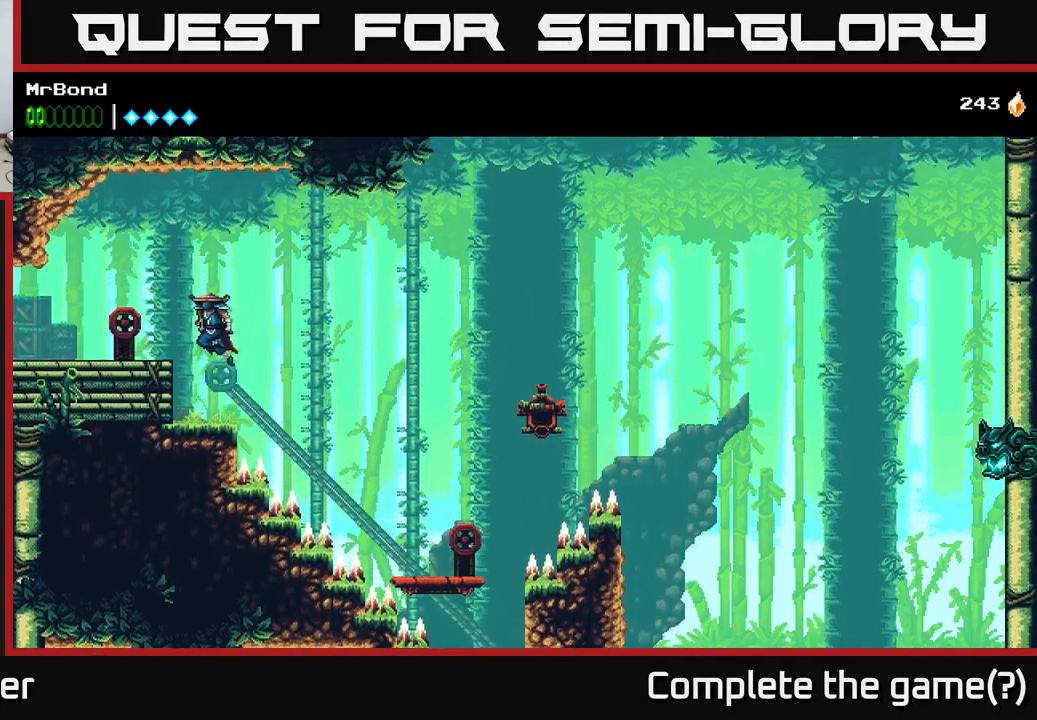
{"buttons": ["DPAD_LEFT"], "left_stick": "center", "right_stick": "center", "events": [[134, "A", "up"]]}